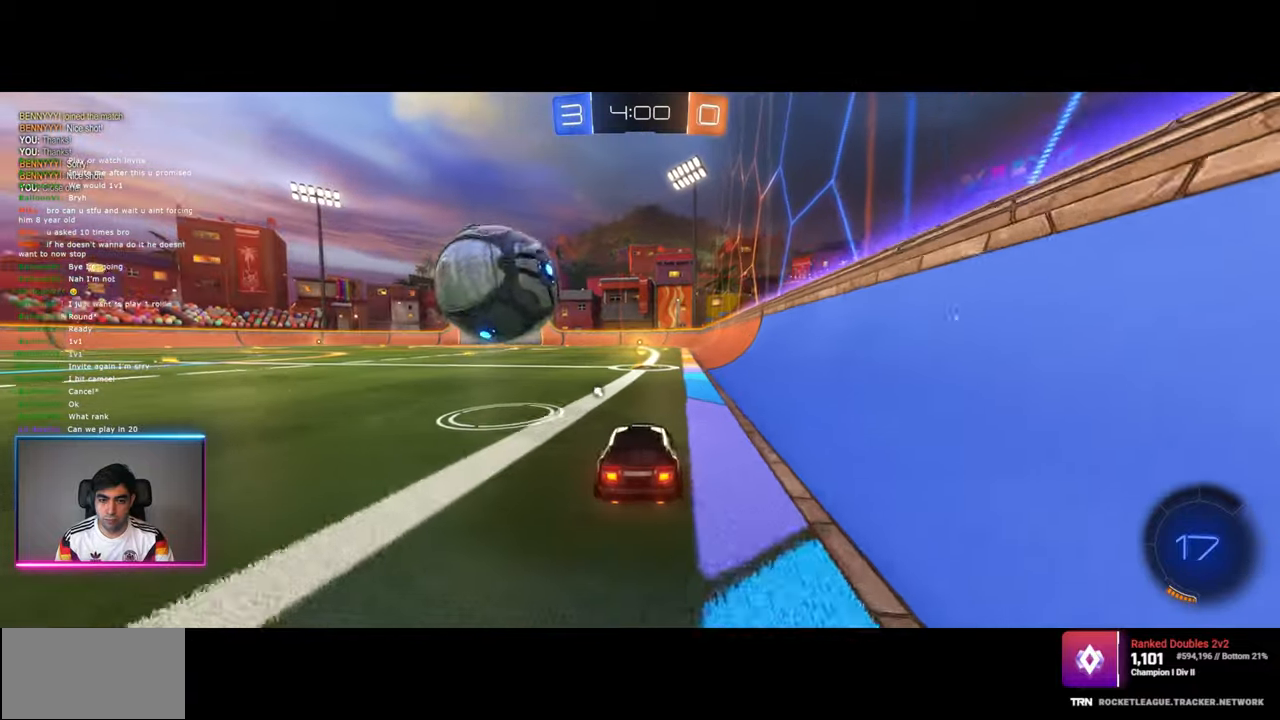
Gameplay with keyboard and mouse; each line is a JSON object with the keys and mouse buttons held at the frame after it. "events" lists presses ("down") and releases ("up") of "a", "ctrl", "d", "e", "q", "s", "shift", "space", "w", "mouse_left", "mouse_wheel", "mouse_right", "mouse_mb4" and "mouse_mb5" between this image and that frame as [ms after this image, input, new state], when the widget could be followed in between. "mouse_left", "mouse_wheel", "mouse_right", "mouse_mb4", "mouse_mb5" = the "left", "wheel", "right", "mb4", "mb5" buttons of the "mouse" list. No other keys are recorded. "wheel" means that the mouse wheel is clicked or scrolled. Mouse movement is not recorded.
{"keys": ["space", "w"], "mouse": [], "events": [[17, "a", "up"], [217, "d", "down"], [334, "d", "up"], [367, "mouse_left", "down"], [467, "space", "down"], [484, "mouse_left", "up"]]}
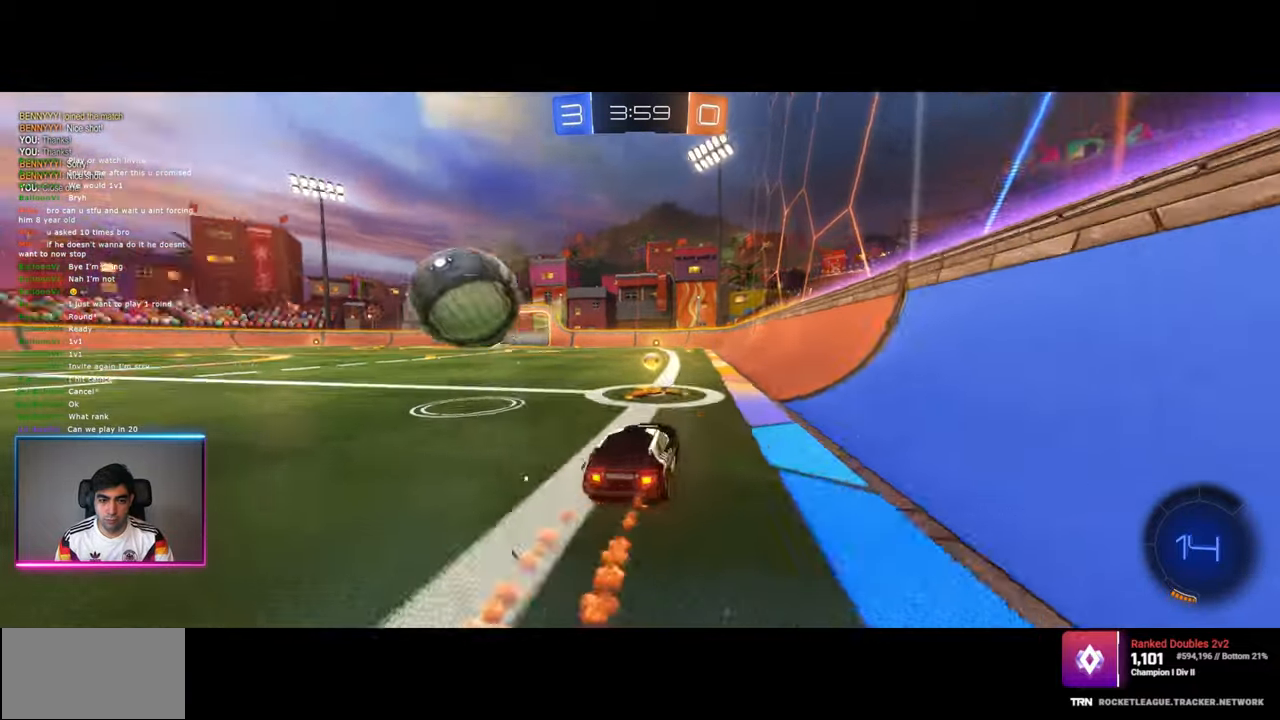
{"keys": ["w"], "mouse": ["left"], "events": [[17, "space", "up"], [217, "a", "down"], [367, "mouse_left", "down"], [467, "a", "up"]]}
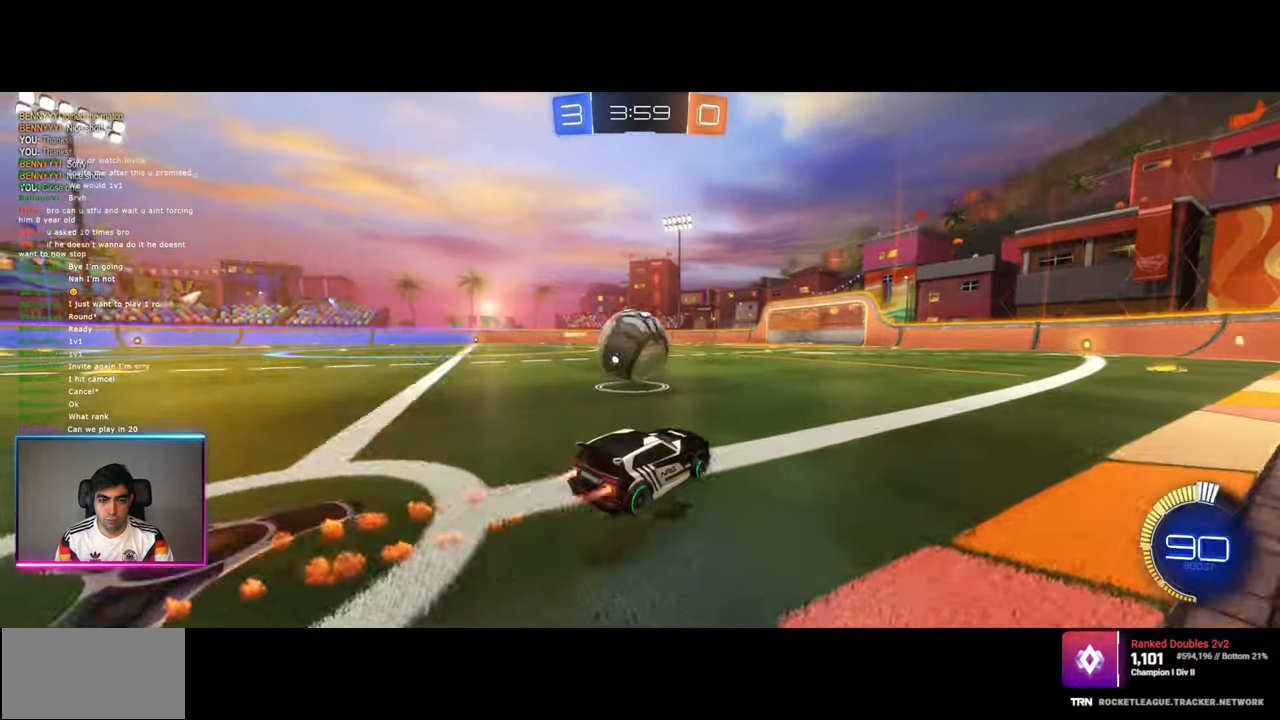
{"keys": [], "mouse": [], "events": [[84, "mouse_left", "up"], [500, "w", "up"]]}
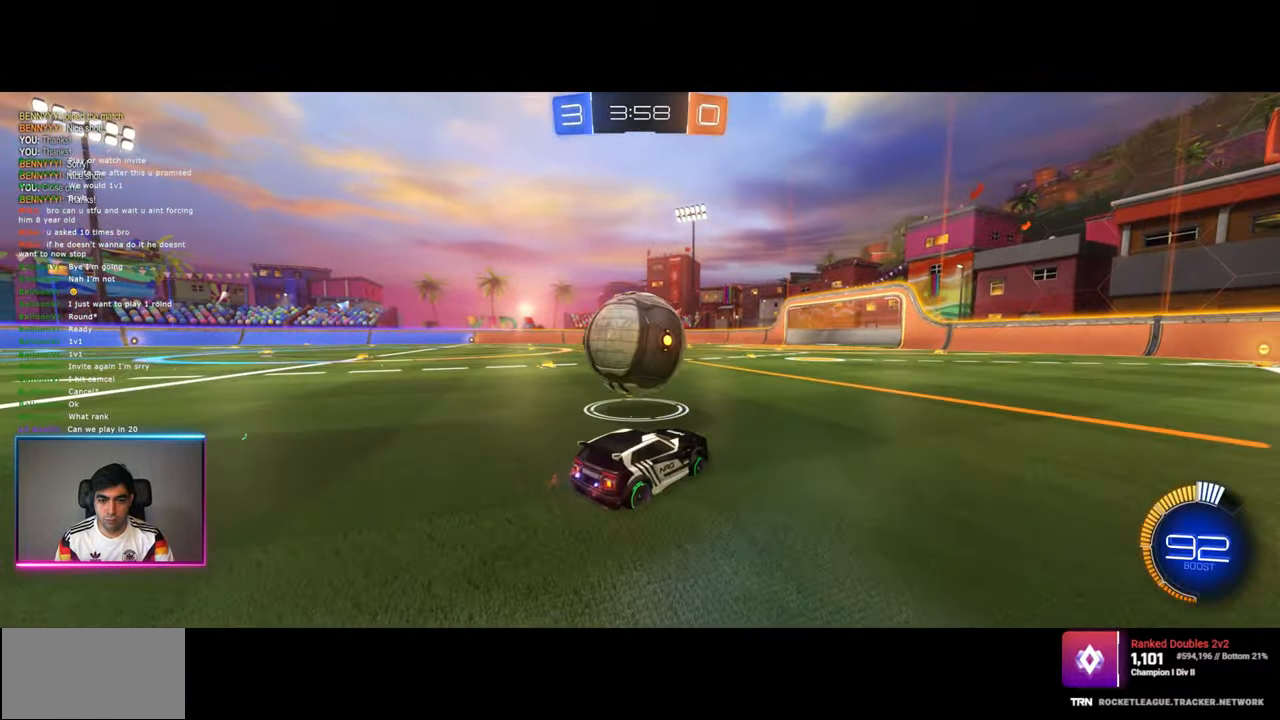
{"keys": ["a", "w"], "mouse": [], "events": [[267, "w", "down"], [317, "a", "down"], [334, "mouse_left", "down"], [384, "mouse_left", "up"]]}
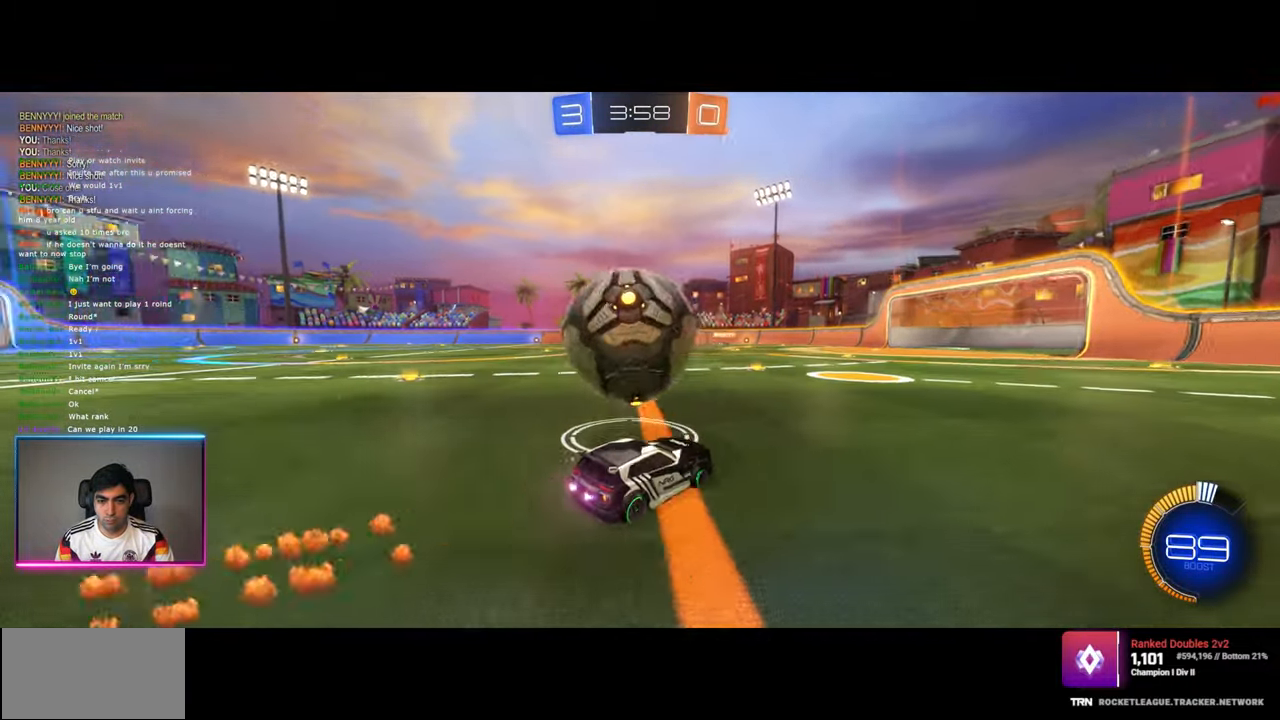
{"keys": ["d", "w"], "mouse": ["left"], "events": [[17, "space", "down"], [100, "a", "up"], [100, "mouse_left", "down"], [134, "space", "up"], [184, "d", "down"], [250, "d", "up"], [334, "d", "down"]]}
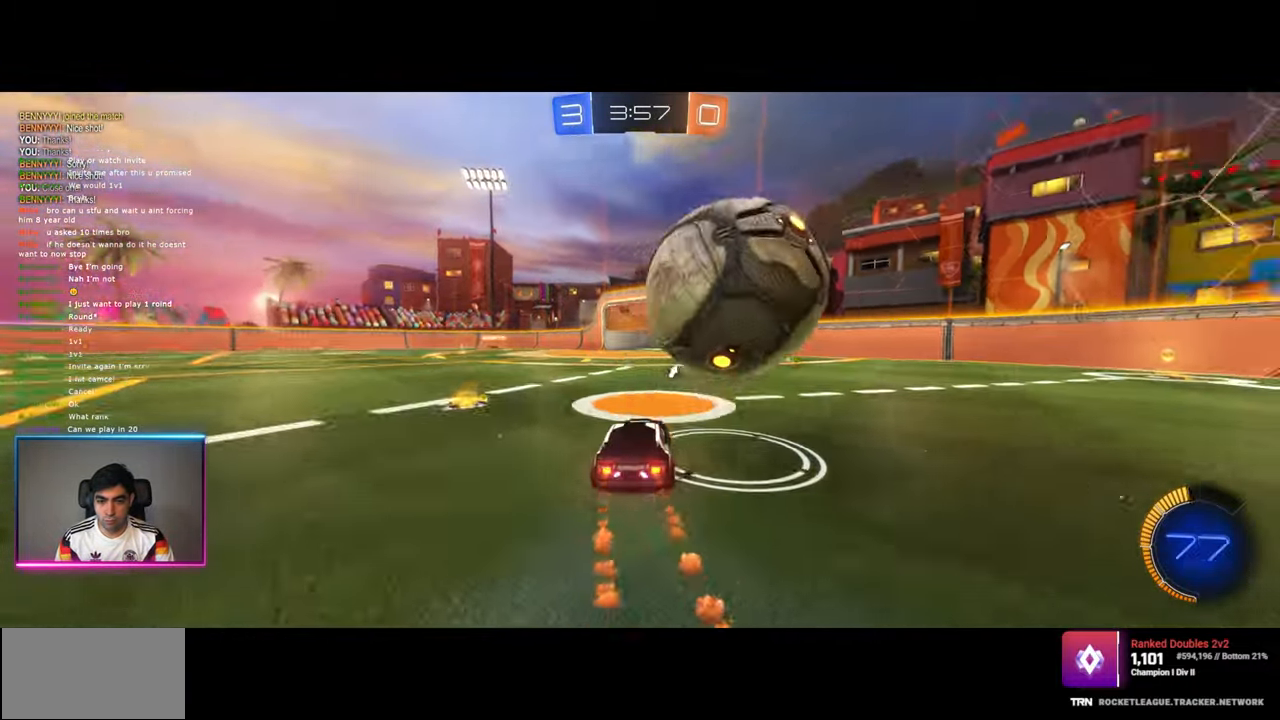
{"keys": ["a"], "mouse": [], "events": [[67, "mouse_left", "up"], [217, "w", "up"], [234, "d", "up"], [267, "a", "down"]]}
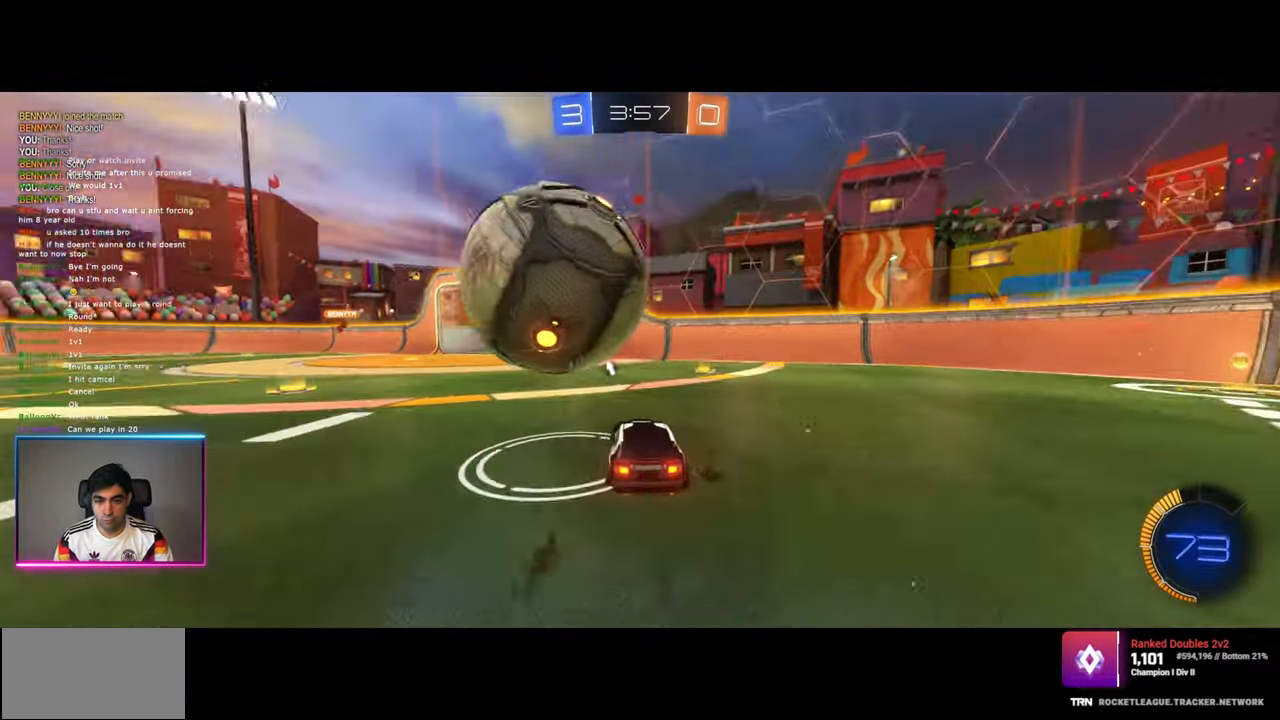
{"keys": ["a", "w"], "mouse": ["left", "right"], "events": [[100, "mouse_left", "down"], [100, "mouse_right", "down"], [250, "w", "down"], [334, "a", "up"], [350, "mouse_left", "up"], [367, "mouse_right", "up"], [400, "a", "down"], [467, "mouse_left", "down"], [467, "mouse_right", "down"]]}
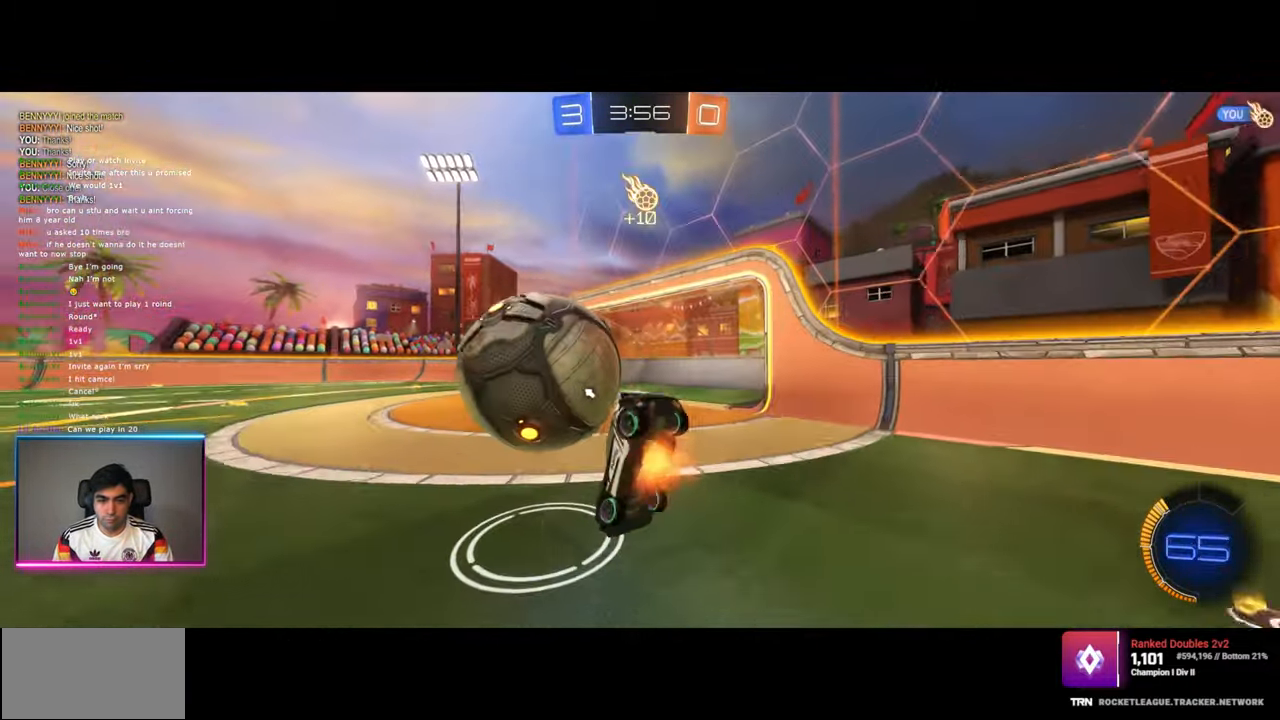
{"keys": ["q"], "mouse": [], "events": [[217, "w", "up"], [334, "mouse_left", "up"], [334, "mouse_right", "up"], [417, "a", "up"], [484, "q", "down"]]}
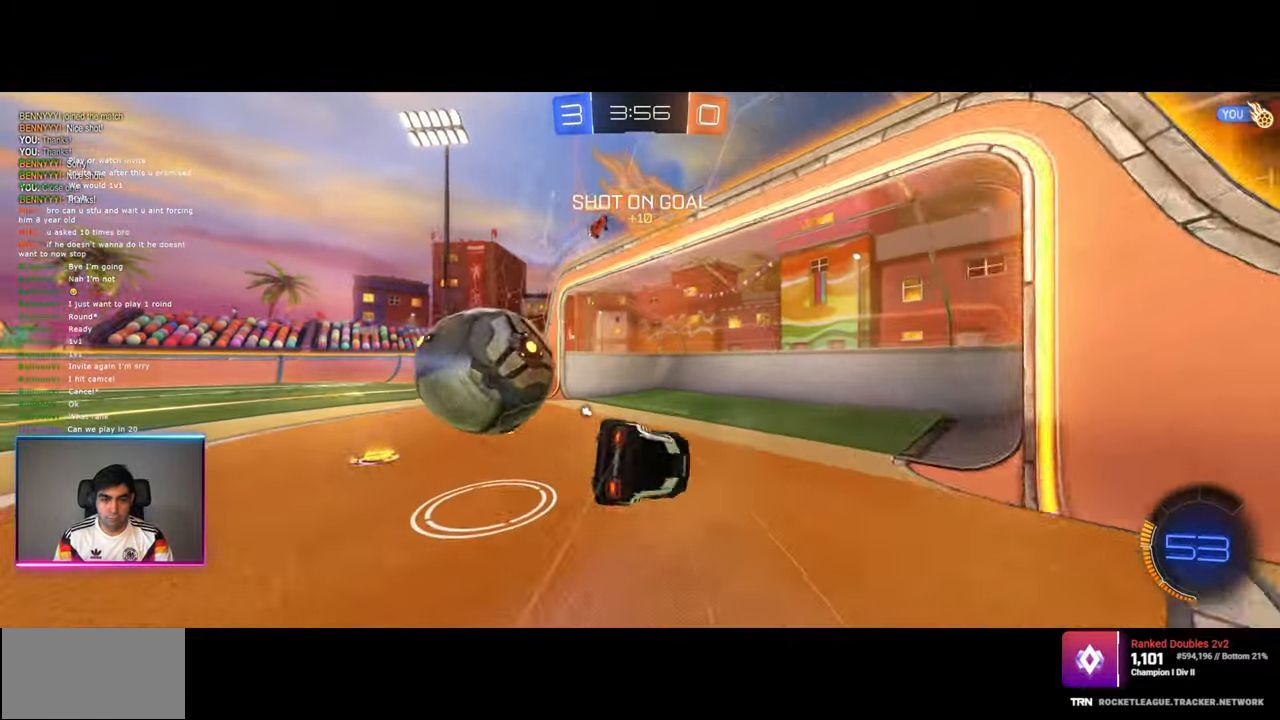
{"keys": ["s"], "mouse": [], "events": [[184, "space", "down"], [300, "q", "up"], [300, "space", "up"], [467, "s", "down"]]}
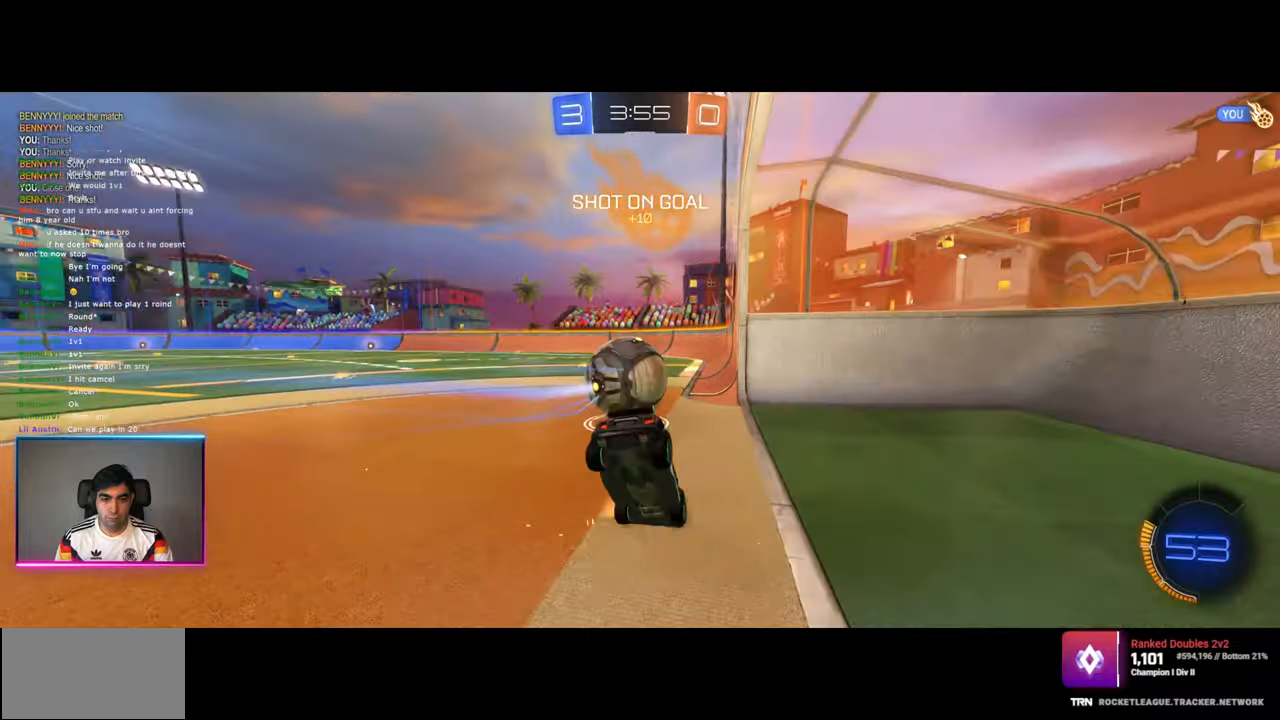
{"keys": ["s"], "mouse": [], "events": []}
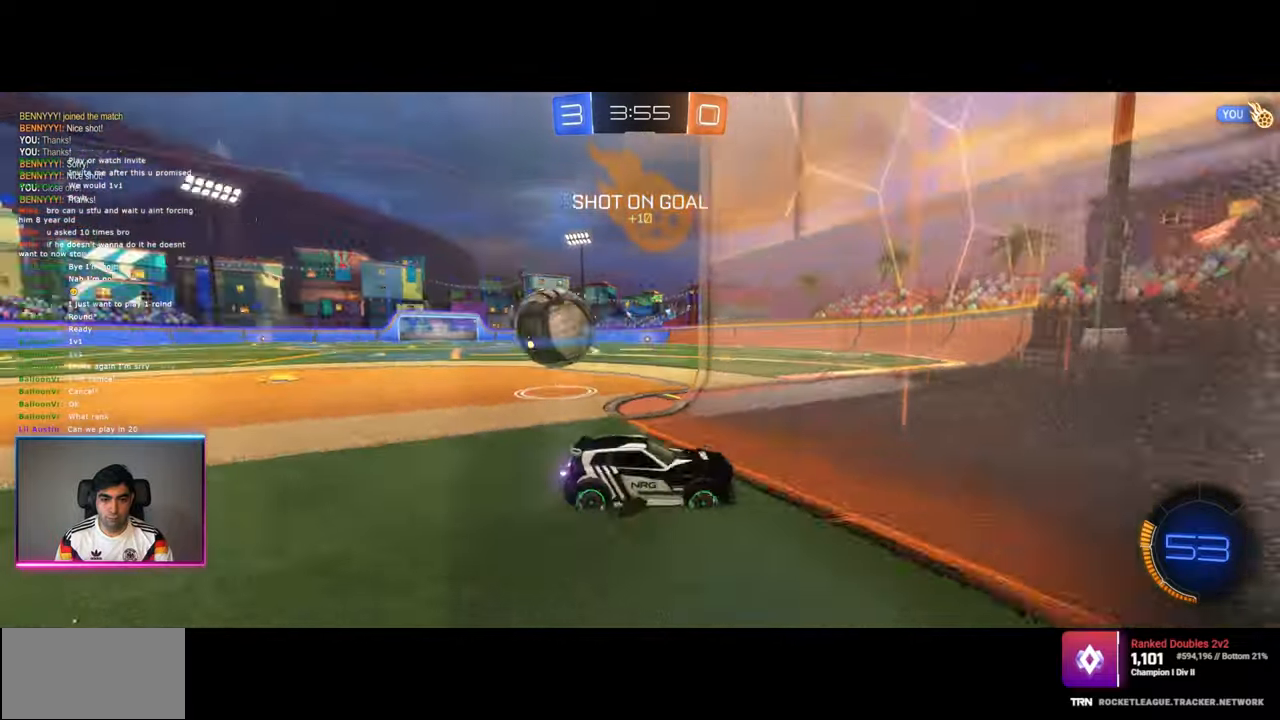
{"keys": ["a", "s"], "mouse": [], "events": [[467, "a", "down"]]}
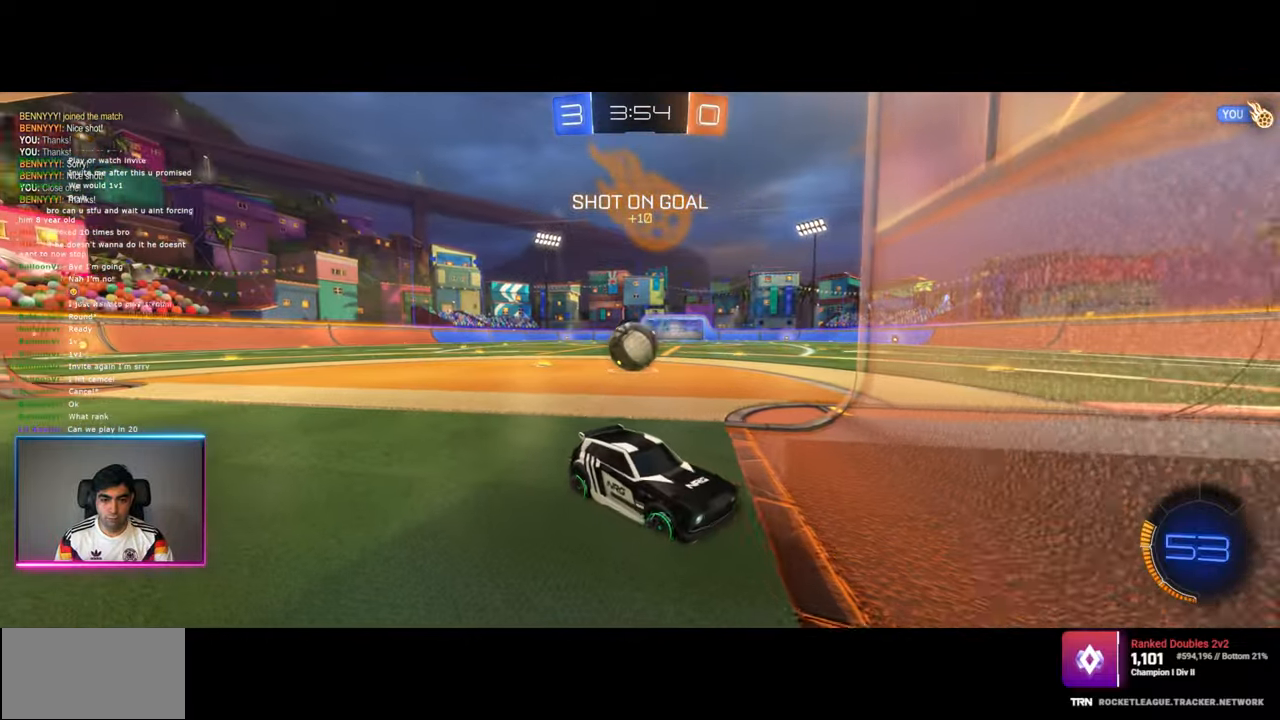
{"keys": ["a", "s"], "mouse": [], "events": [[134, "a", "up"], [400, "a", "down"]]}
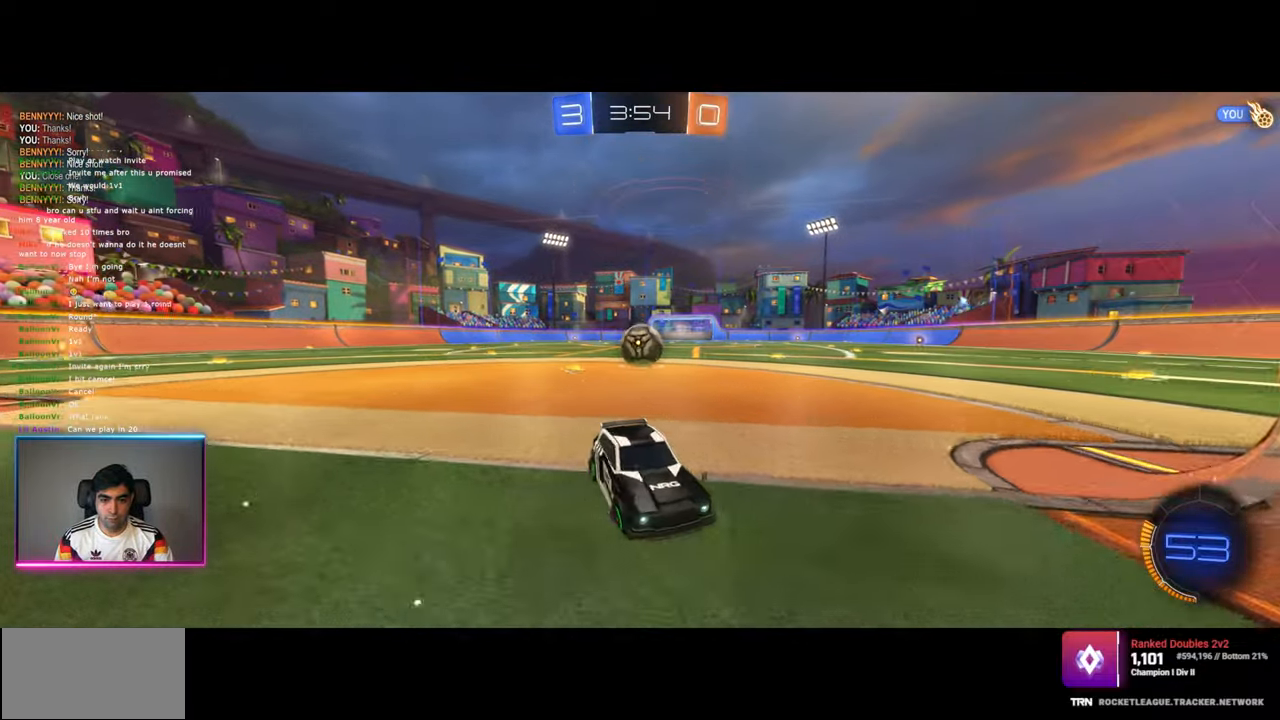
{"keys": ["s"], "mouse": ["right"], "events": [[17, "a", "up"], [184, "mouse_right", "down"], [300, "mouse_right", "up"], [350, "mouse_right", "down"]]}
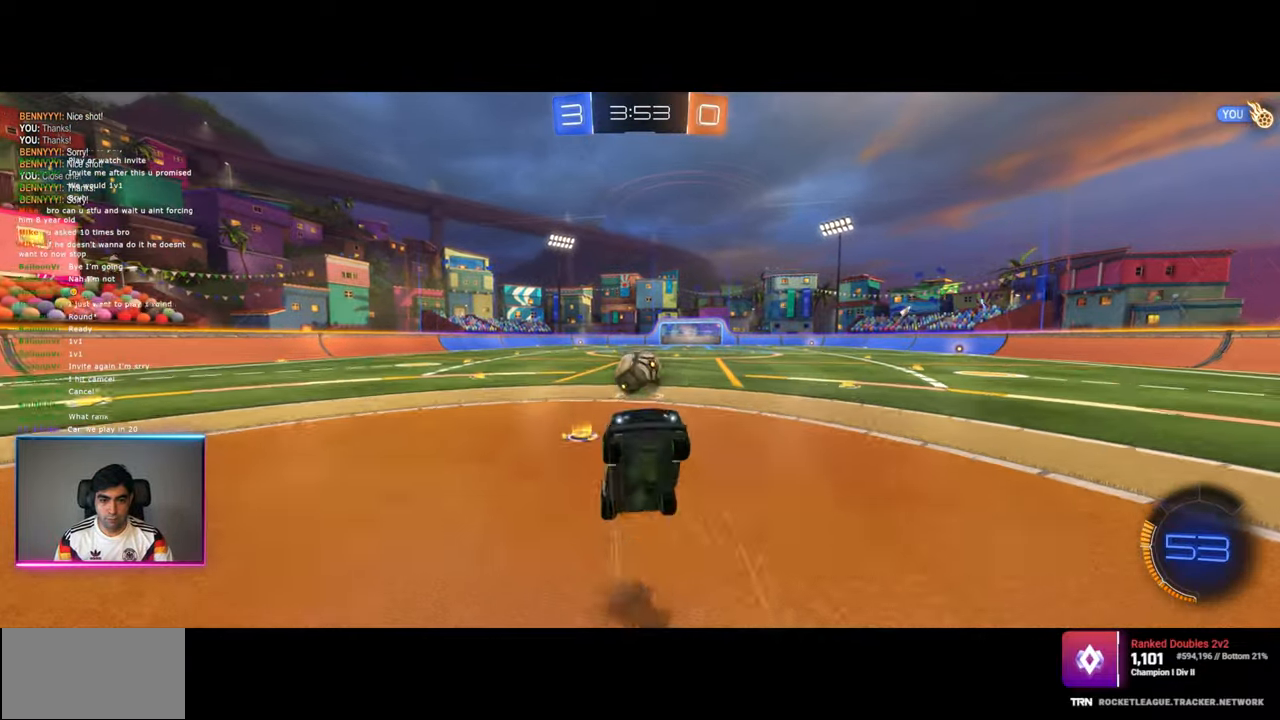
{"keys": ["q", "w"], "mouse": [], "events": [[34, "mouse_right", "up"], [100, "s", "up"], [167, "q", "down"], [217, "w", "down"]]}
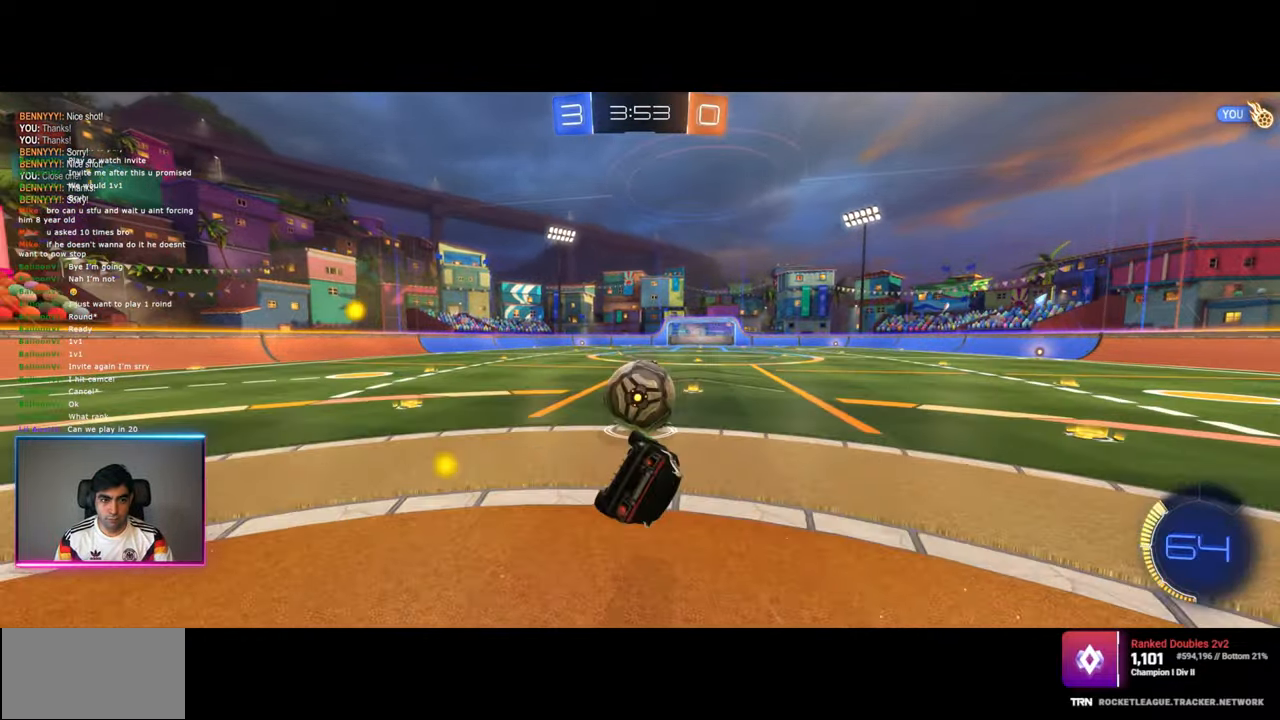
{"keys": ["a", "w"], "mouse": ["left"], "events": [[184, "q", "up"], [267, "a", "down"], [350, "mouse_left", "down"]]}
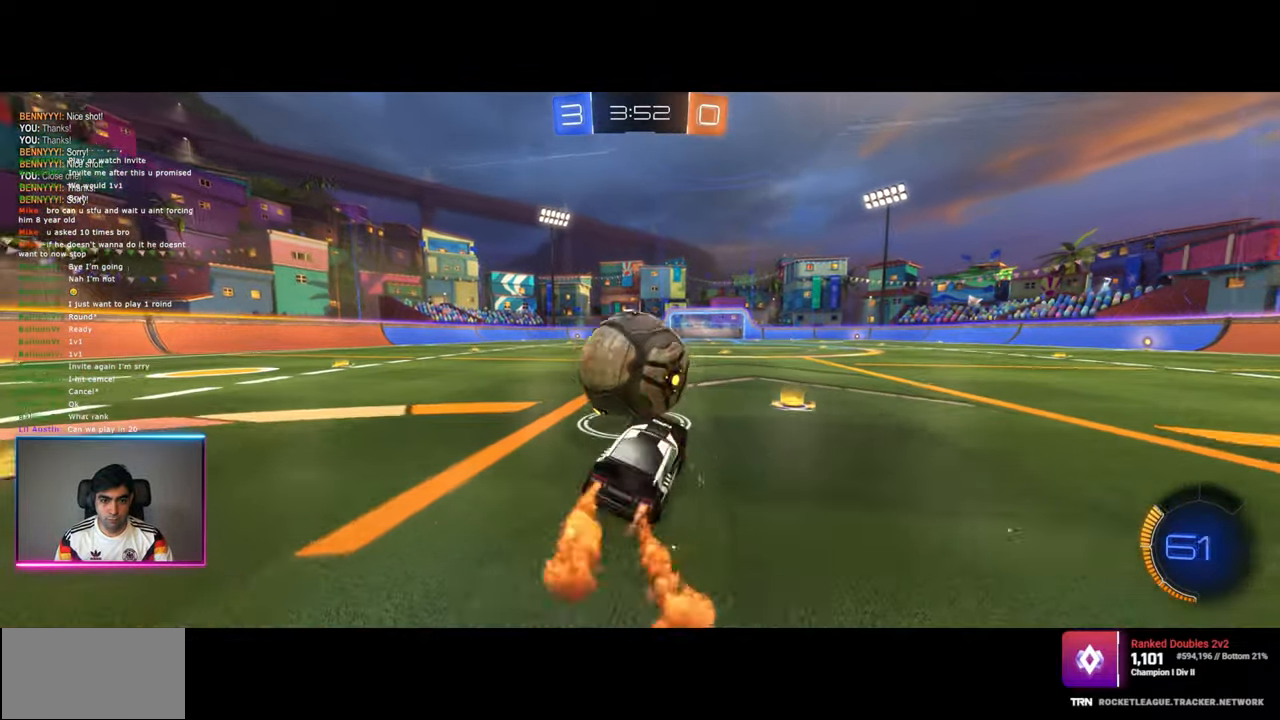
{"keys": ["w"], "mouse": [], "events": [[134, "a", "up"], [250, "mouse_left", "up"], [417, "d", "down"], [500, "d", "up"]]}
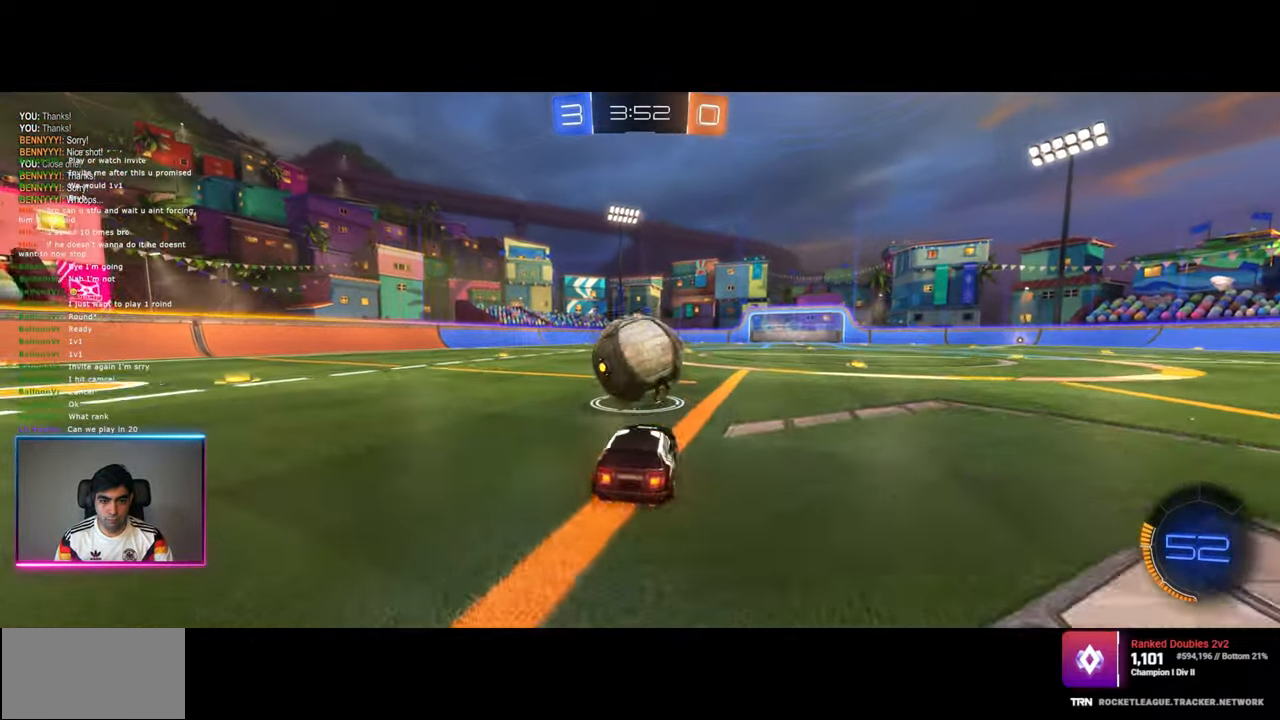
{"keys": ["q", "w"], "mouse": ["right"], "events": [[17, "mouse_right", "down"], [67, "q", "down"], [167, "mouse_right", "up"], [217, "mouse_right", "down"]]}
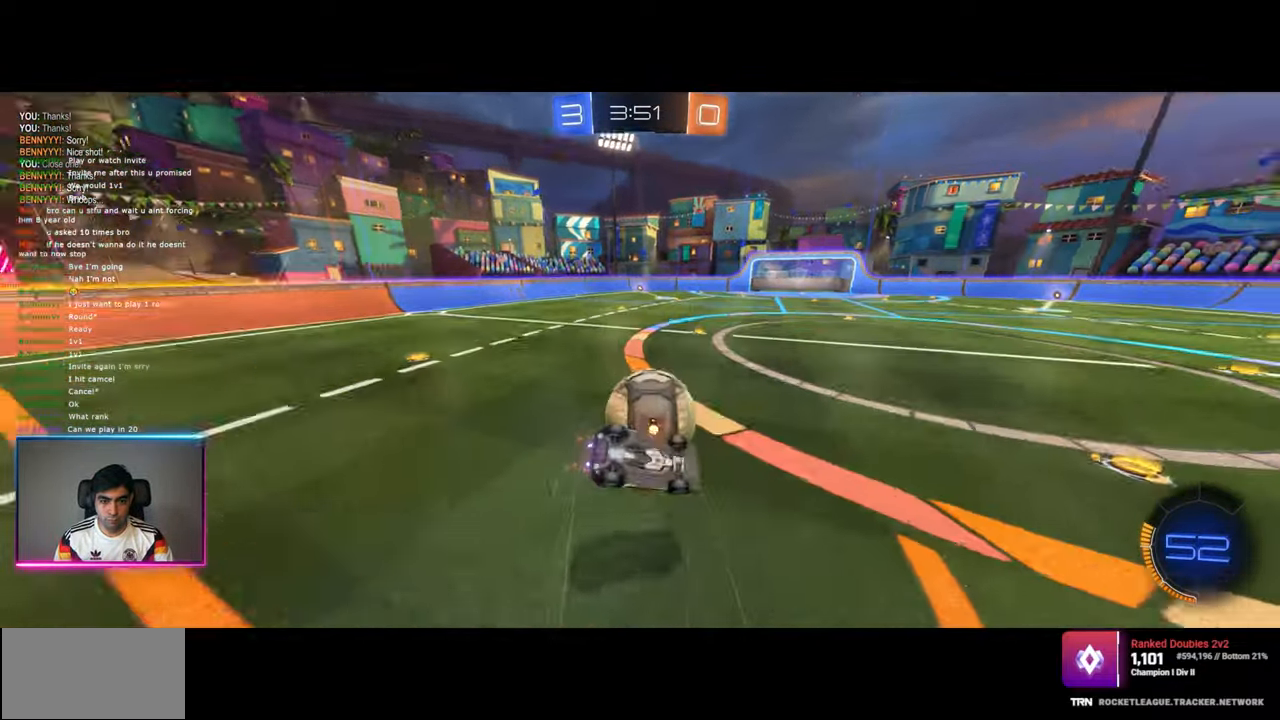
{"keys": ["a"], "mouse": [], "events": [[84, "mouse_right", "up"], [217, "w", "up"], [334, "q", "up"], [500, "a", "down"]]}
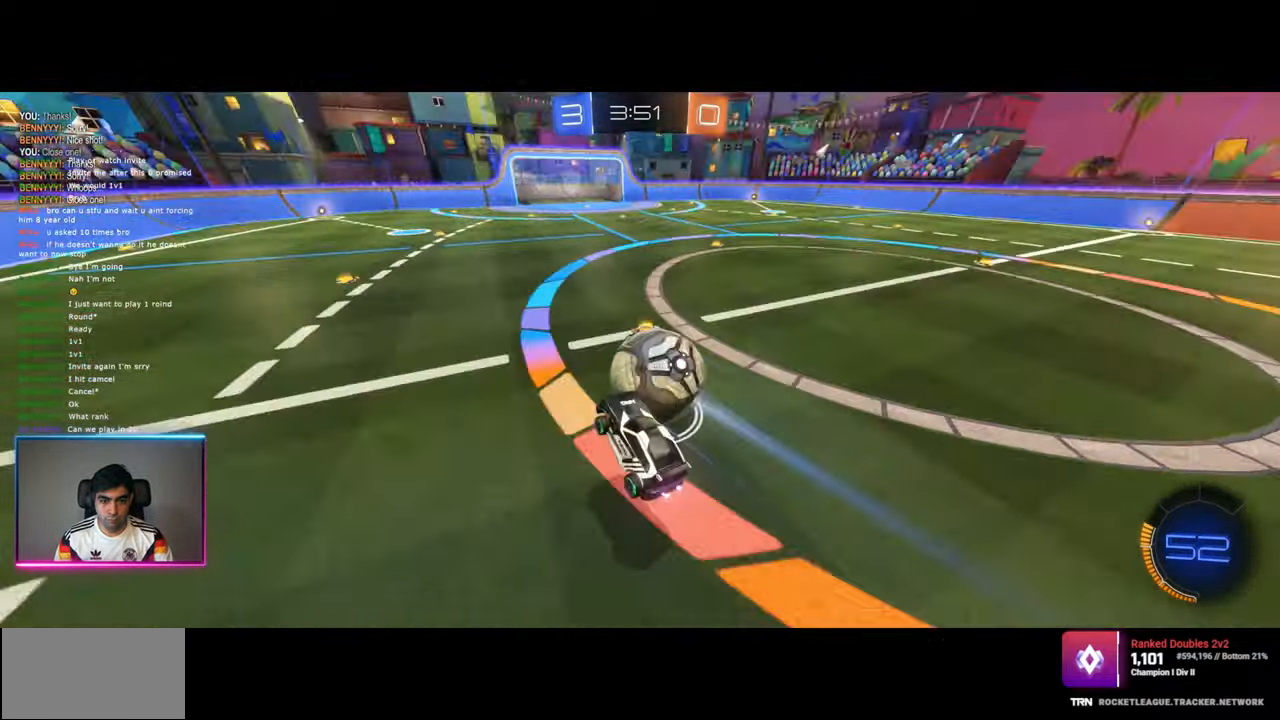
{"keys": ["w"], "mouse": [], "events": [[100, "a", "up"], [300, "mouse_left", "down"], [434, "mouse_left", "up"], [500, "w", "down"]]}
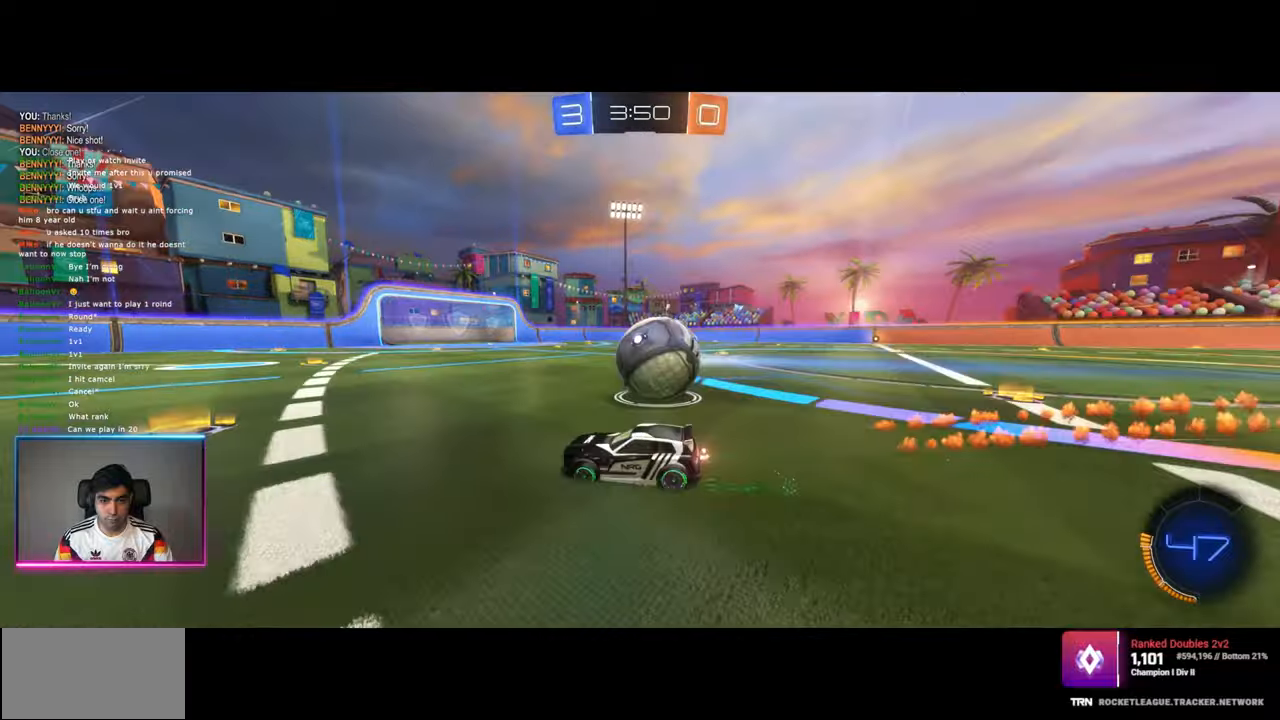
{"keys": ["w"], "mouse": [], "events": [[34, "mouse_left", "down"], [117, "mouse_left", "up"], [234, "a", "down"], [400, "a", "up"]]}
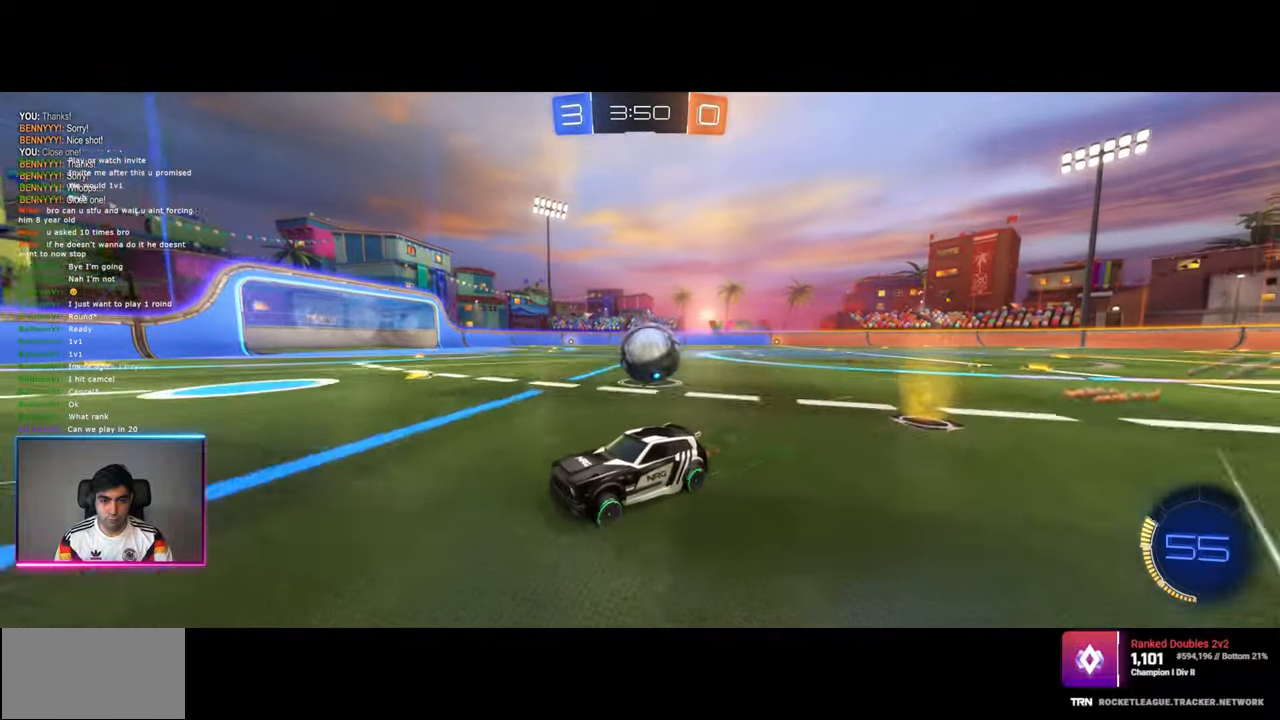
{"keys": ["d", "w"], "mouse": [], "events": [[50, "space", "down"], [134, "space", "up"], [250, "d", "down"]]}
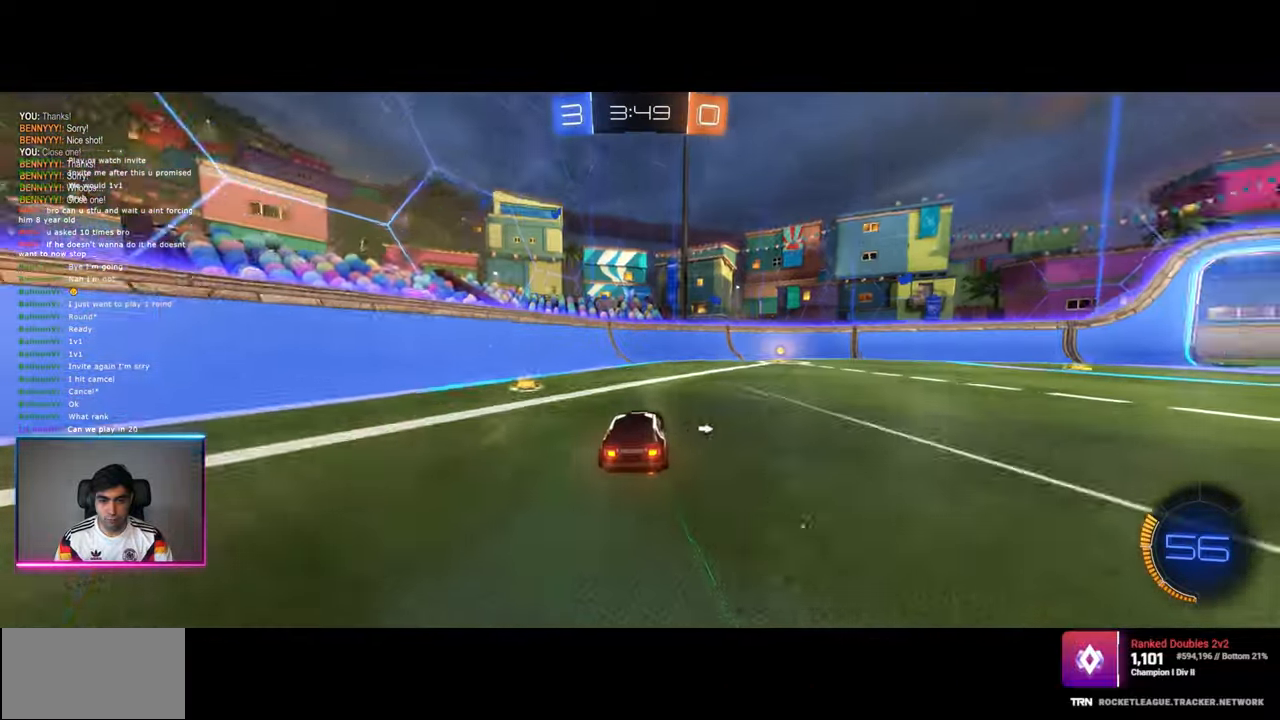
{"keys": [], "mouse": [], "events": [[217, "d", "up"], [267, "space", "down"], [284, "w", "up"], [350, "space", "up"]]}
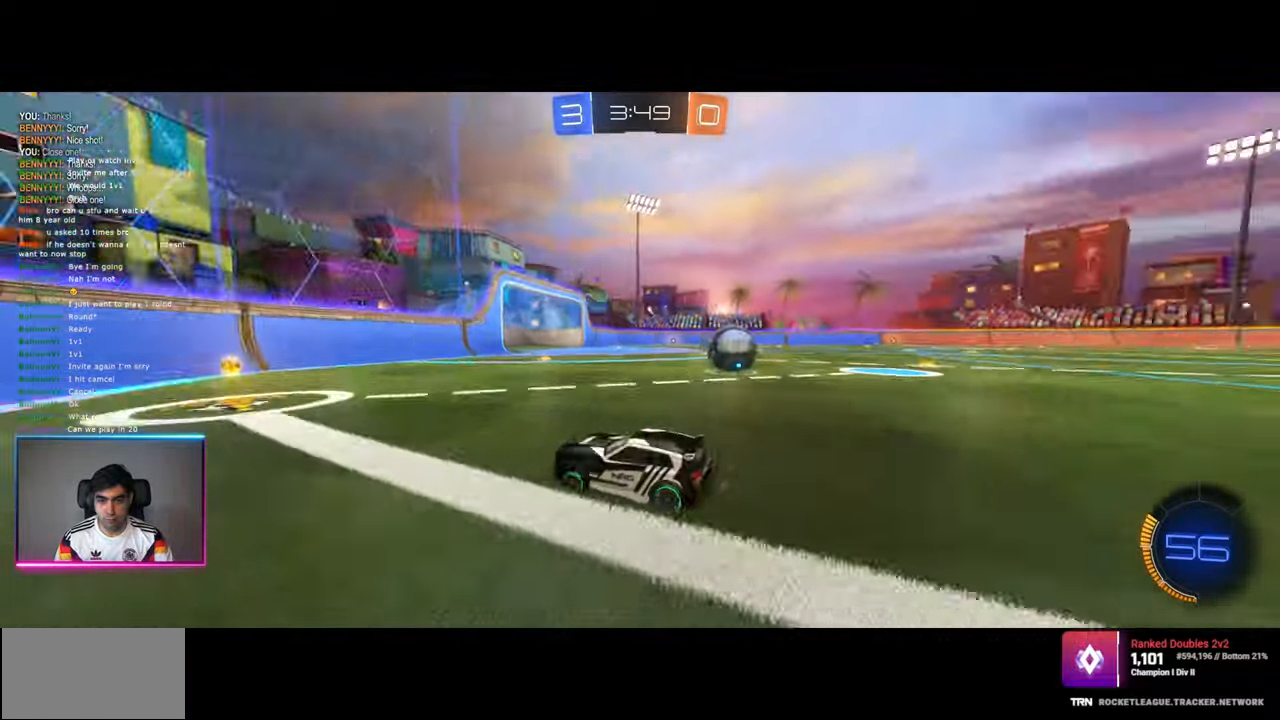
{"keys": ["d"], "mouse": [], "events": [[217, "s", "down"], [417, "s", "up"], [450, "d", "down"]]}
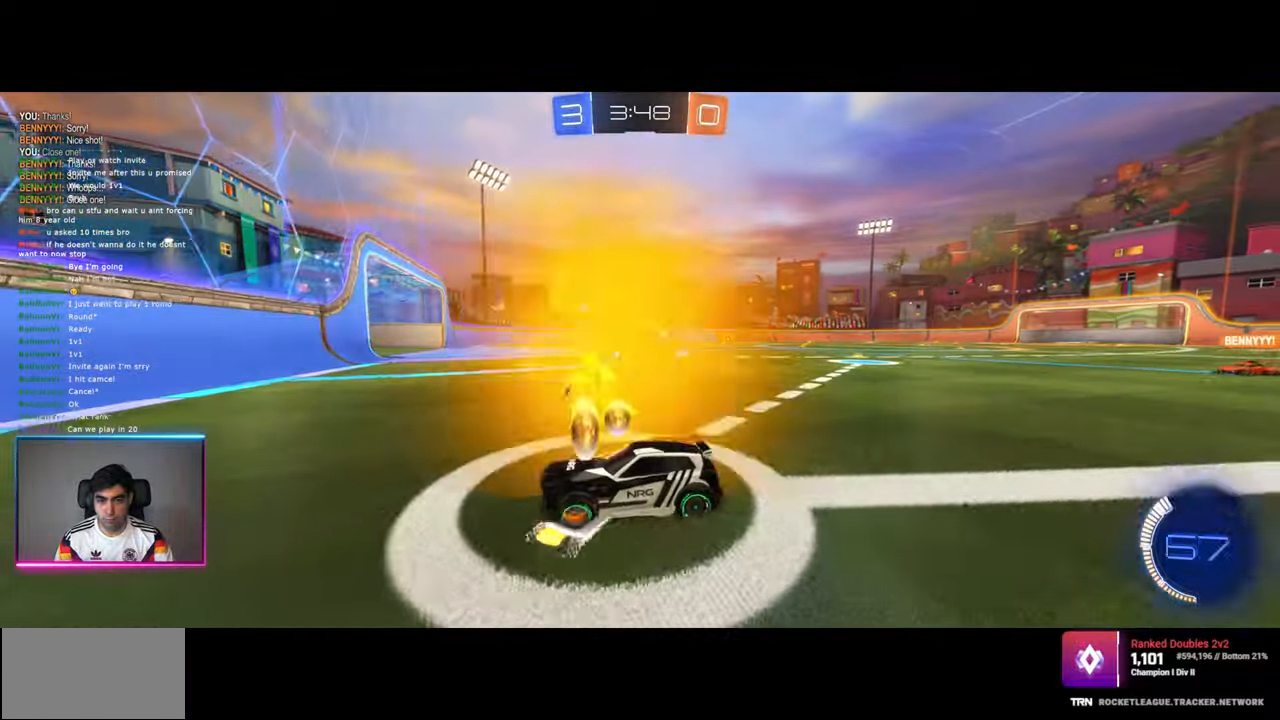
{"keys": ["w"], "mouse": [], "events": [[84, "d", "up"], [117, "s", "down"], [250, "a", "down"], [250, "s", "up"], [334, "a", "up"], [400, "w", "down"]]}
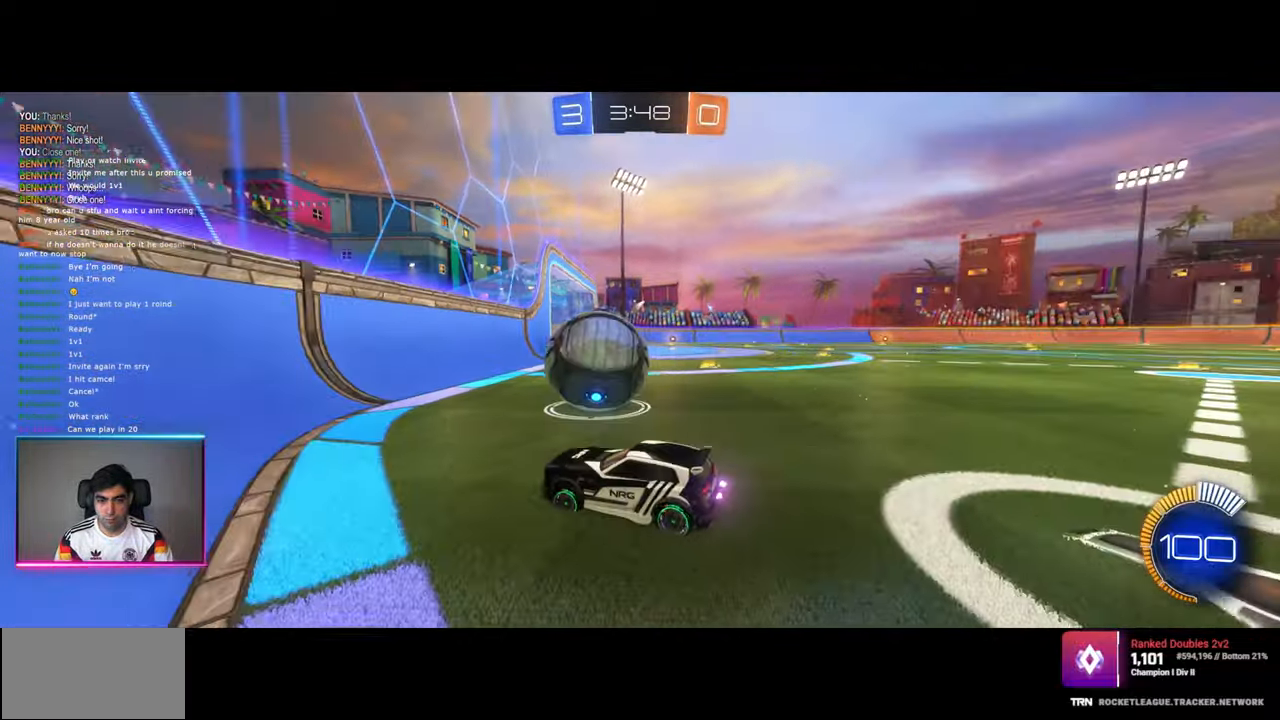
{"keys": ["w"], "mouse": [], "events": []}
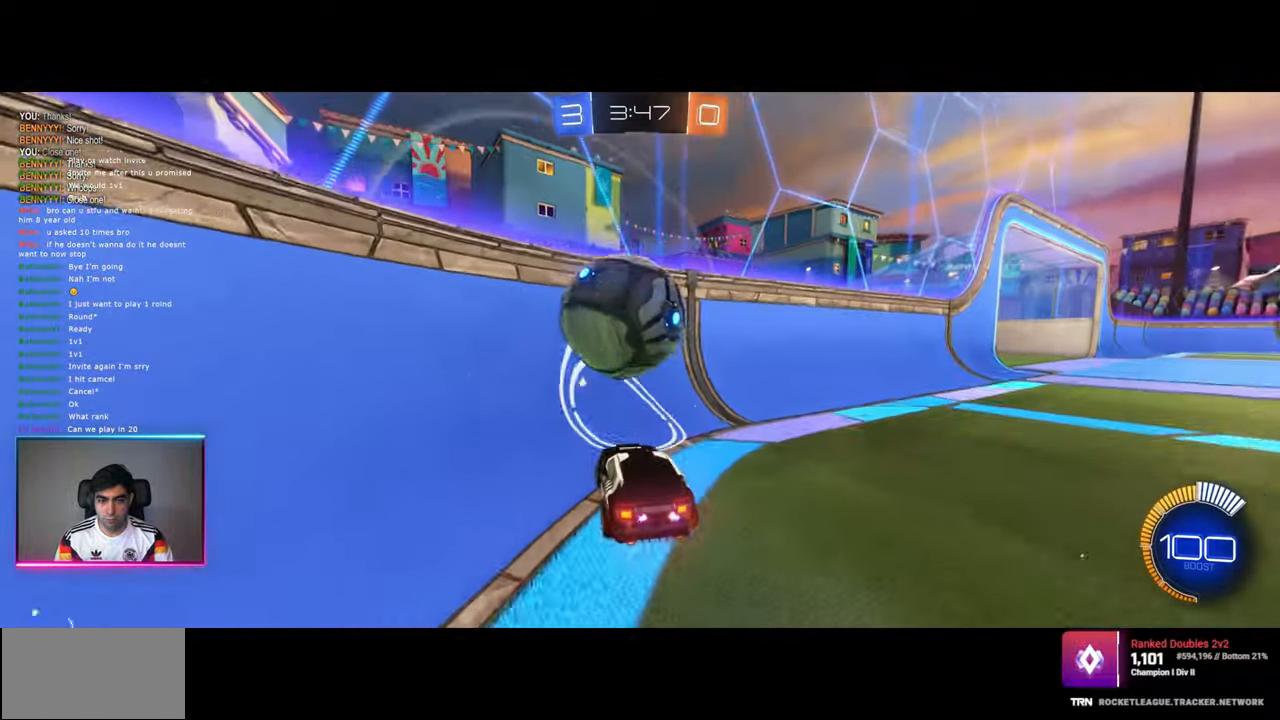
{"keys": ["w"], "mouse": [], "events": [[34, "mouse_left", "down"], [67, "a", "down"], [234, "mouse_left", "up"], [367, "a", "up"]]}